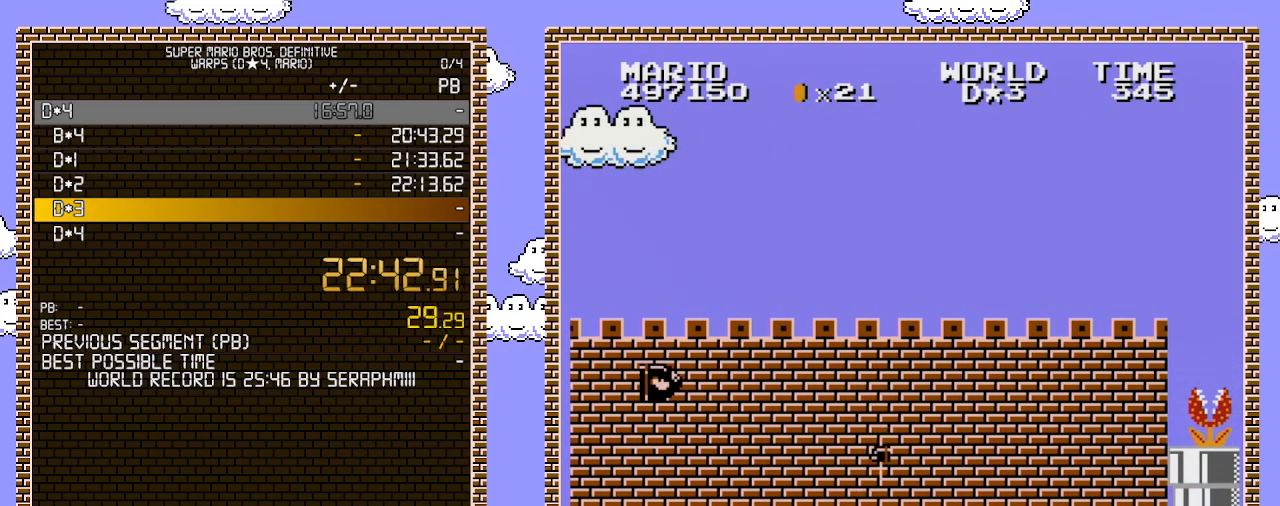
Gameplay with a controller (Nintendo layout); each line is a JSON object with the inputs held at the frame after it. "events" lists button and stick changes between this image and that frame as [ms after this image, input, new state], when the widget could be followed in between. Not read: L3 R3.
{"buttons": [], "events": []}
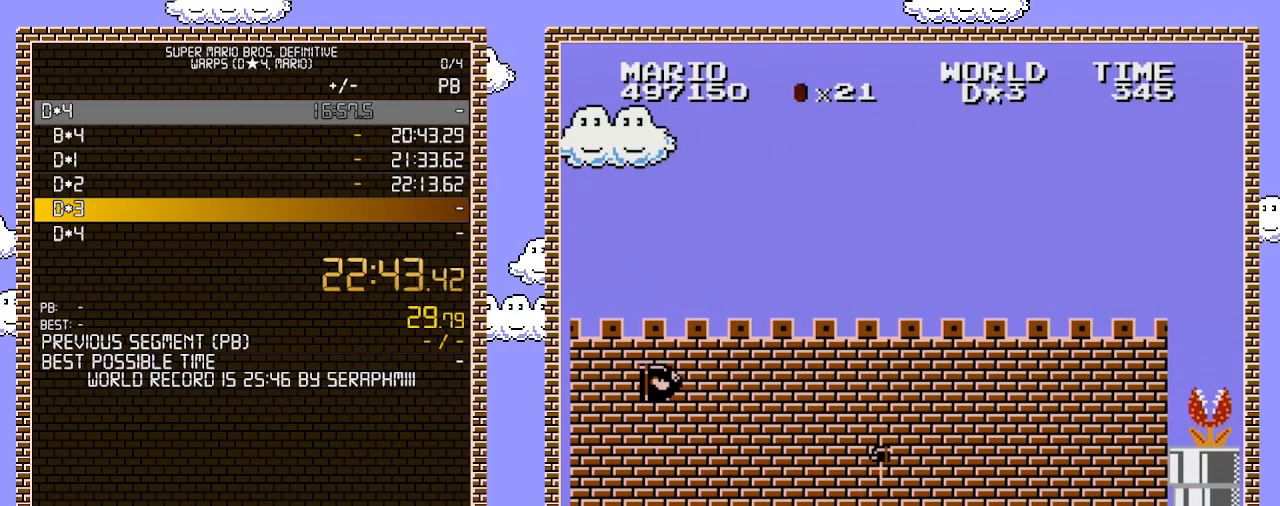
{"buttons": [], "events": []}
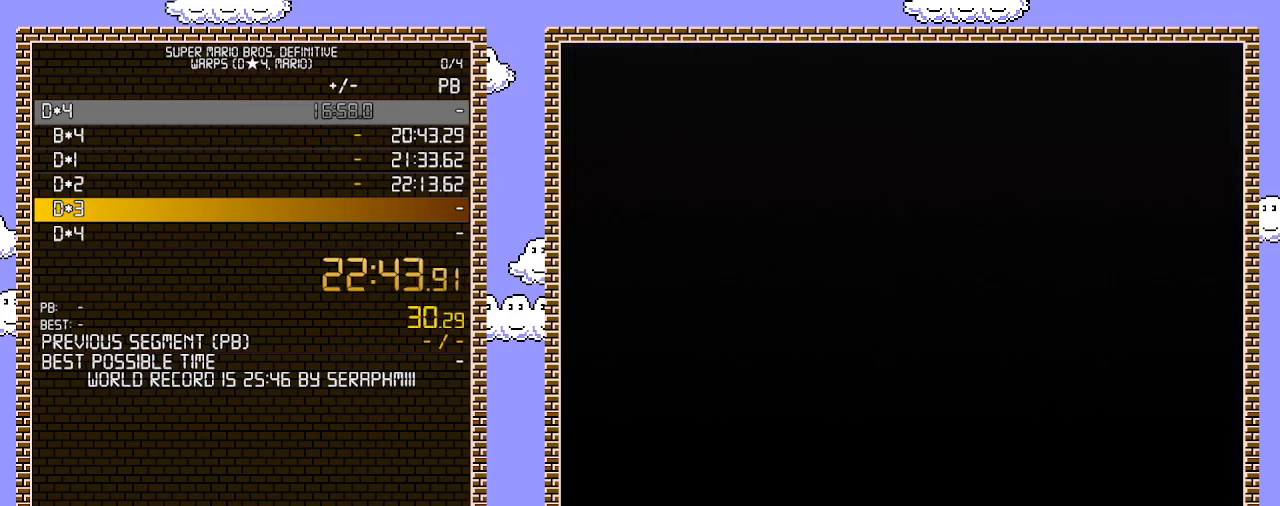
{"buttons": [], "events": []}
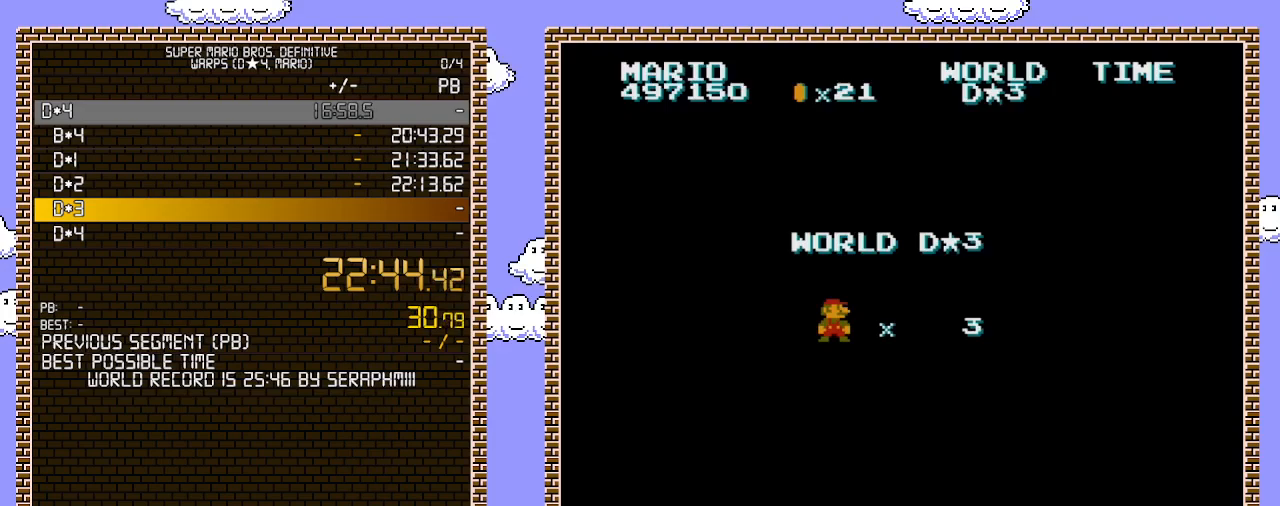
{"buttons": [], "events": []}
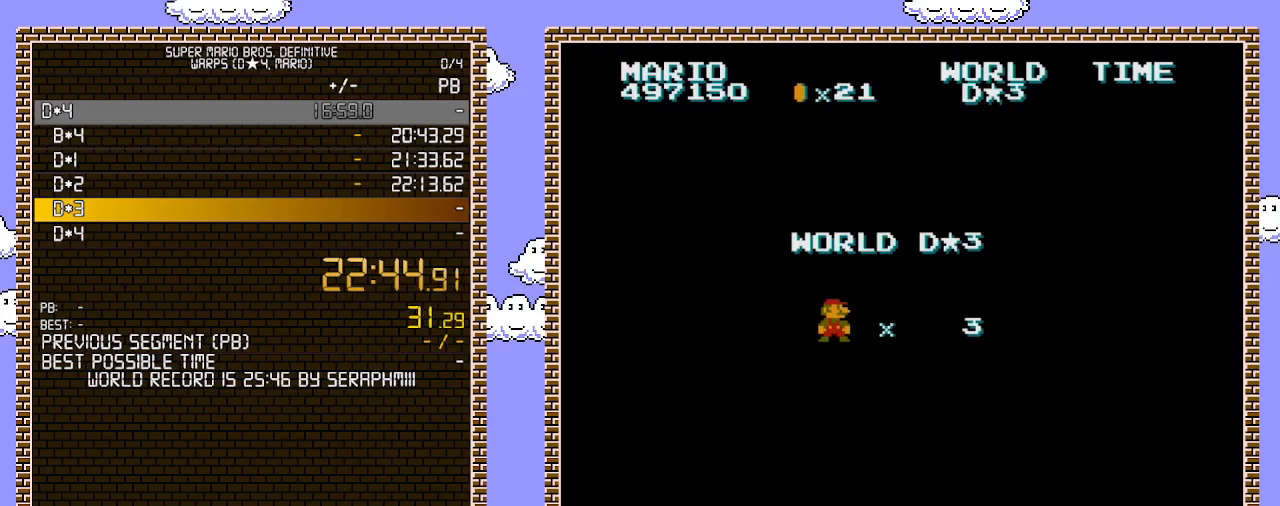
{"buttons": ["B"], "events": [[500, "B", "down"]]}
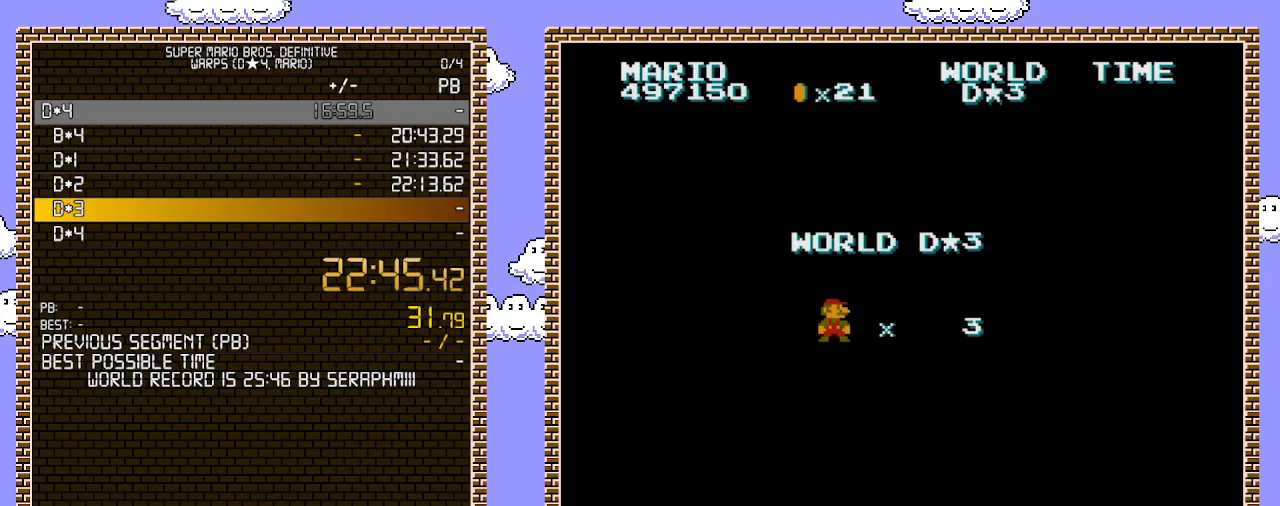
{"buttons": ["B", "DPAD_RIGHT"], "events": [[250, "DPAD_RIGHT", "down"]]}
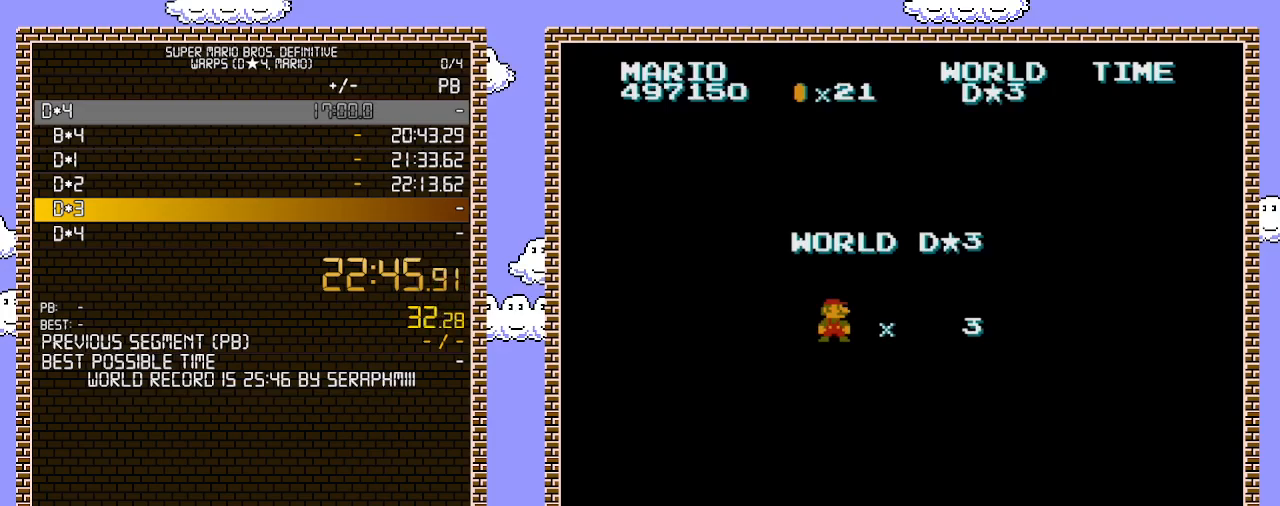
{"buttons": ["B", "DPAD_RIGHT"], "events": []}
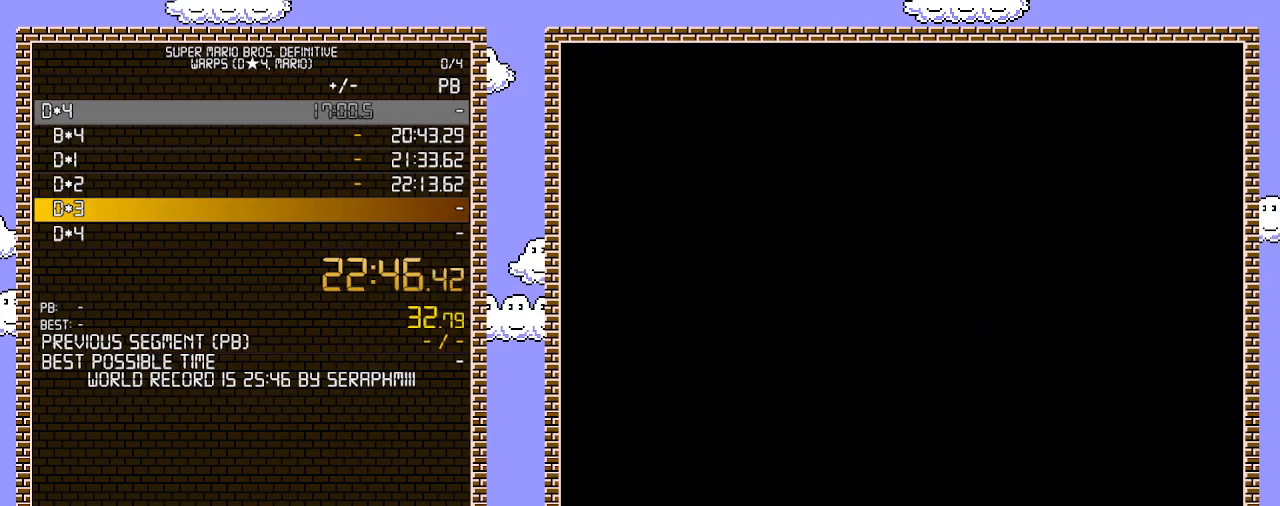
{"buttons": ["B", "DPAD_RIGHT"], "events": []}
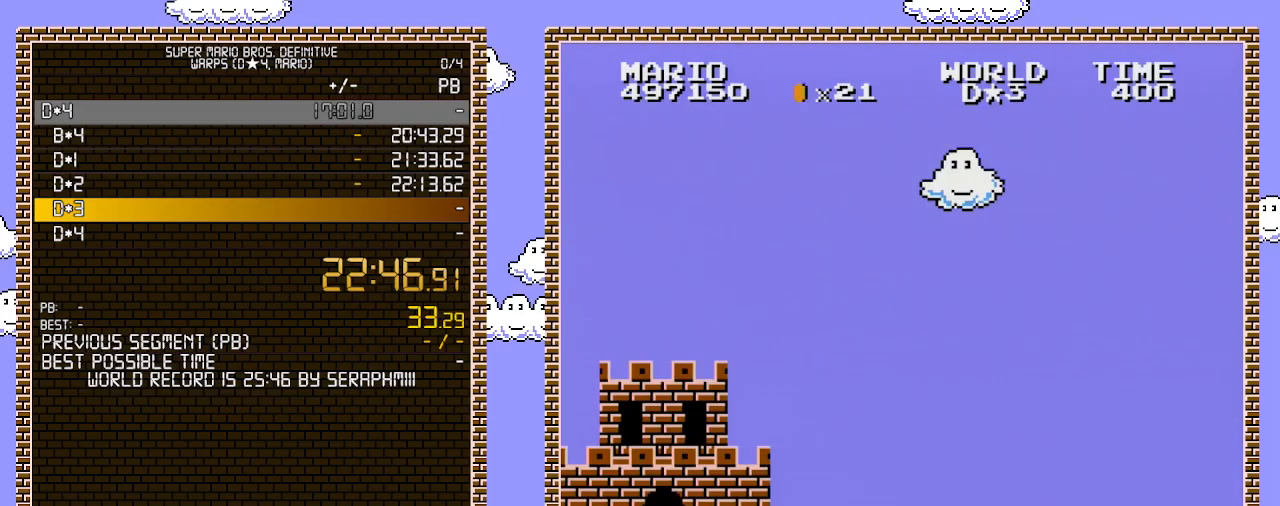
{"buttons": ["B", "DPAD_RIGHT"], "events": []}
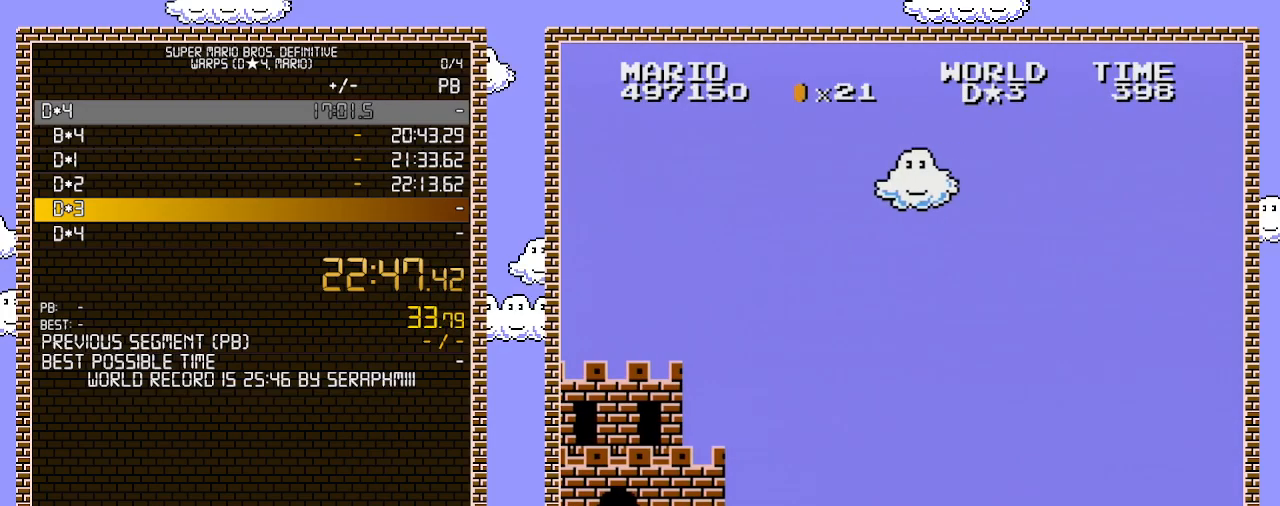
{"buttons": ["B", "DPAD_RIGHT"], "events": []}
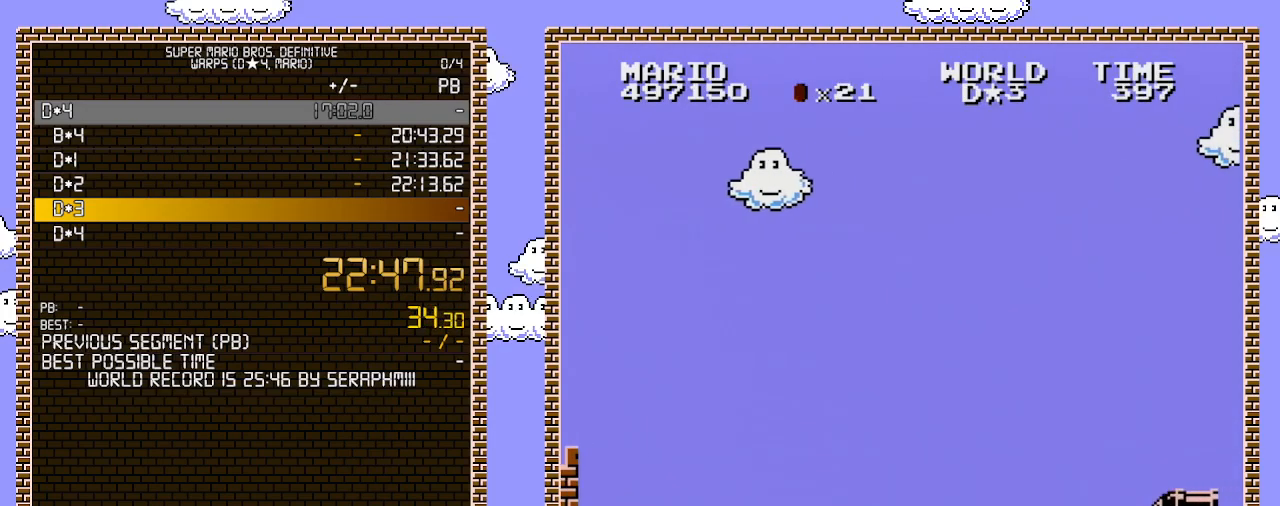
{"buttons": ["A", "B", "DPAD_RIGHT"], "events": [[433, "A", "down"]]}
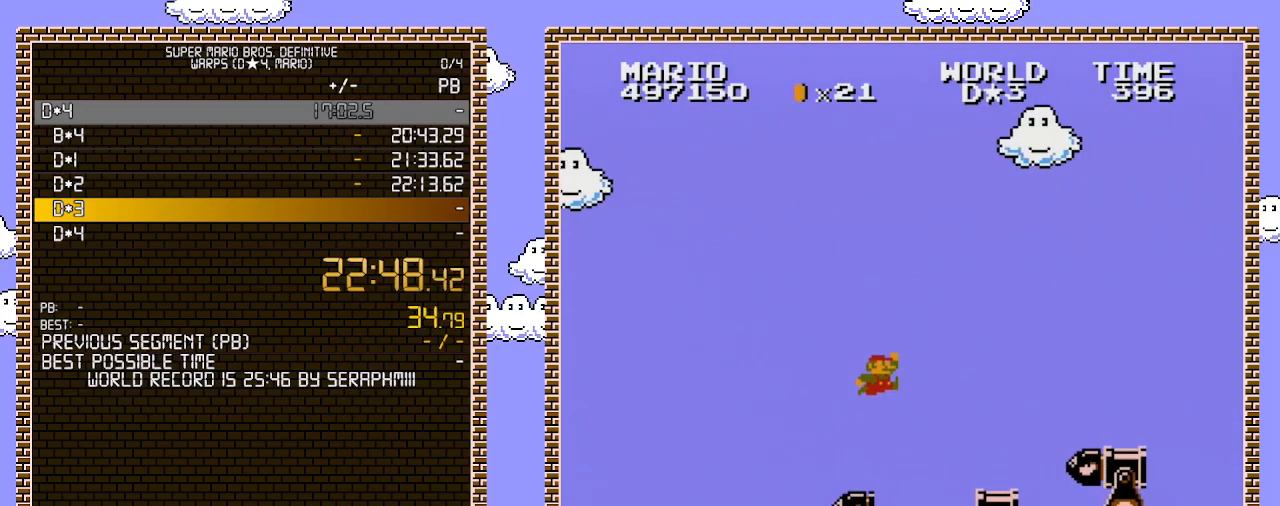
{"buttons": ["B", "DPAD_LEFT"], "events": [[183, "A", "up"], [500, "DPAD_LEFT", "down"], [500, "DPAD_RIGHT", "up"]]}
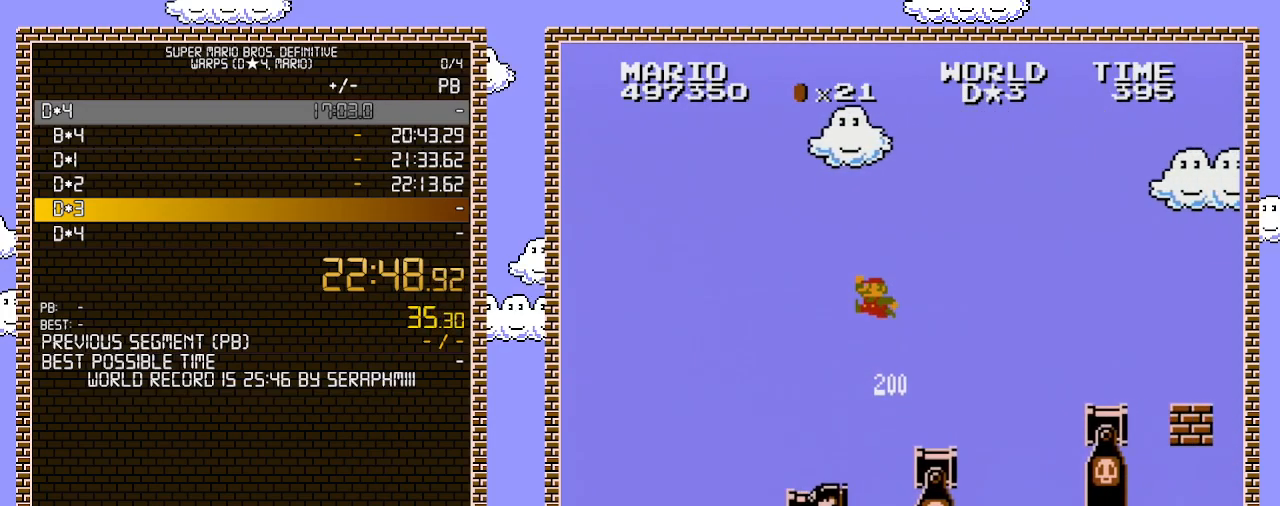
{"buttons": ["A", "B", "DPAD_RIGHT"], "events": [[33, "A", "down"], [100, "DPAD_LEFT", "up"], [100, "DPAD_UP", "down"], [133, "DPAD_RIGHT", "down"], [167, "DPAD_UP", "up"]]}
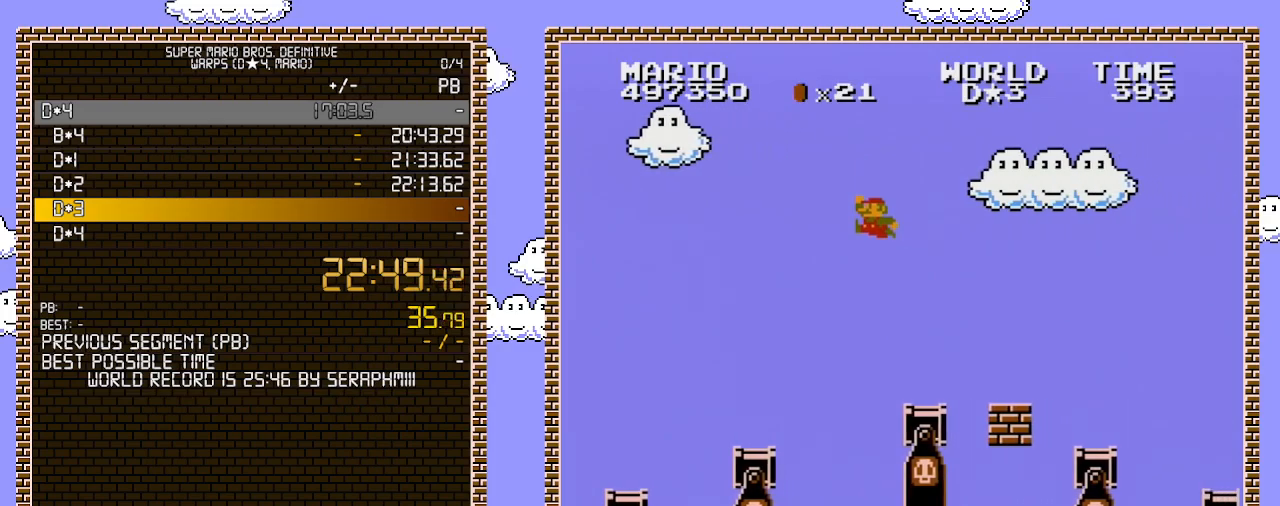
{"buttons": [], "events": [[33, "DPAD_RIGHT", "up"], [67, "A", "up"], [67, "DPAD_LEFT", "down"], [100, "B", "up"], [383, "DPAD_LEFT", "up"]]}
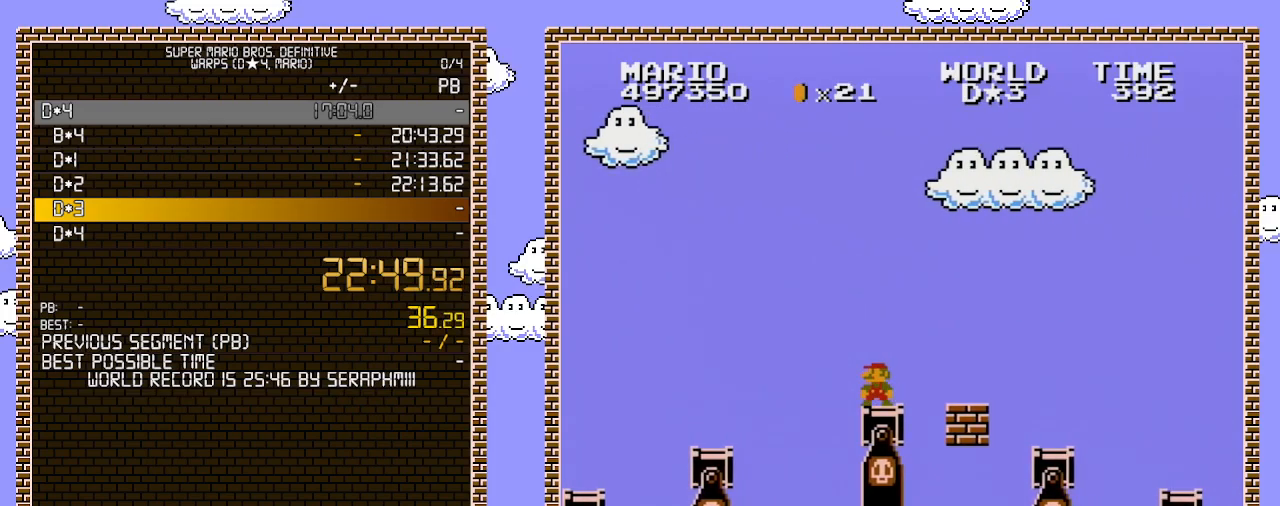
{"buttons": [], "events": []}
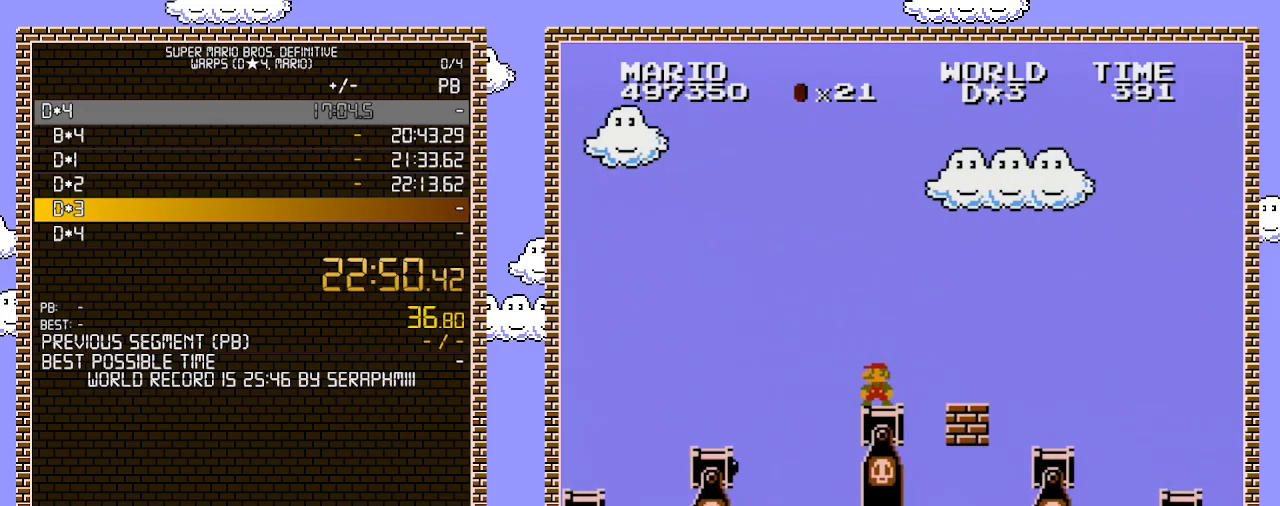
{"buttons": ["DPAD_RIGHT"], "events": [[350, "DPAD_RIGHT", "down"]]}
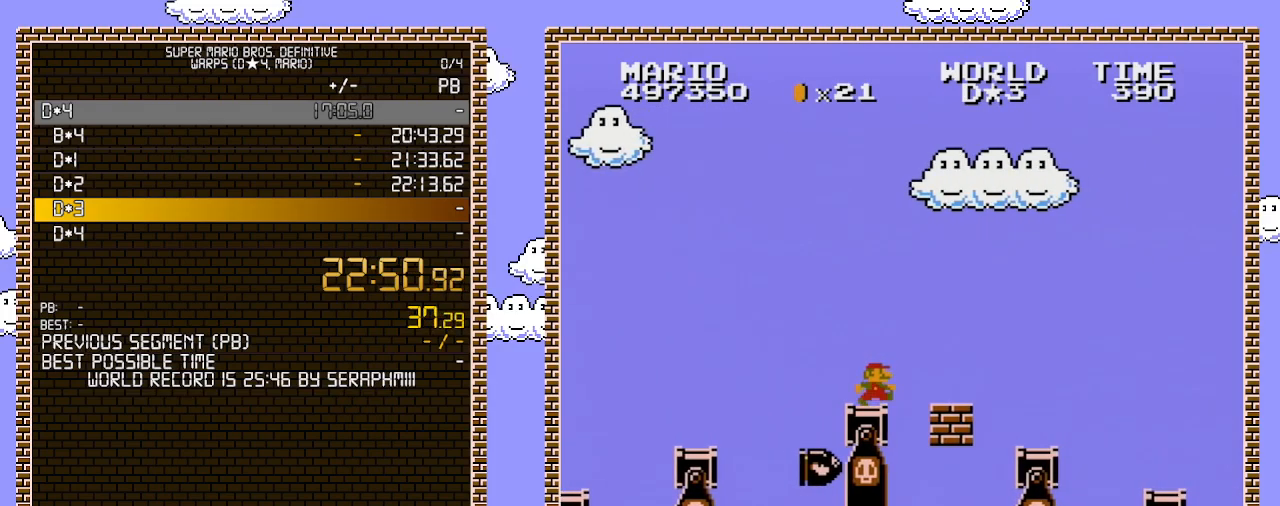
{"buttons": [], "events": [[67, "DPAD_RIGHT", "up"]]}
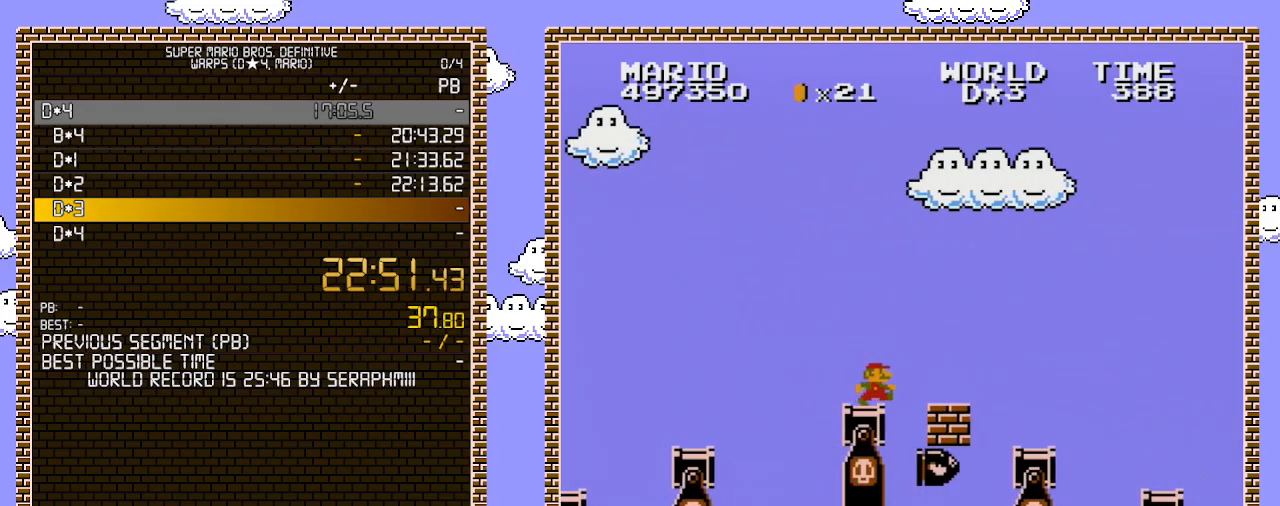
{"buttons": ["DPAD_LEFT"], "events": [[83, "DPAD_RIGHT", "down"], [450, "DPAD_LEFT", "down"], [450, "DPAD_RIGHT", "up"]]}
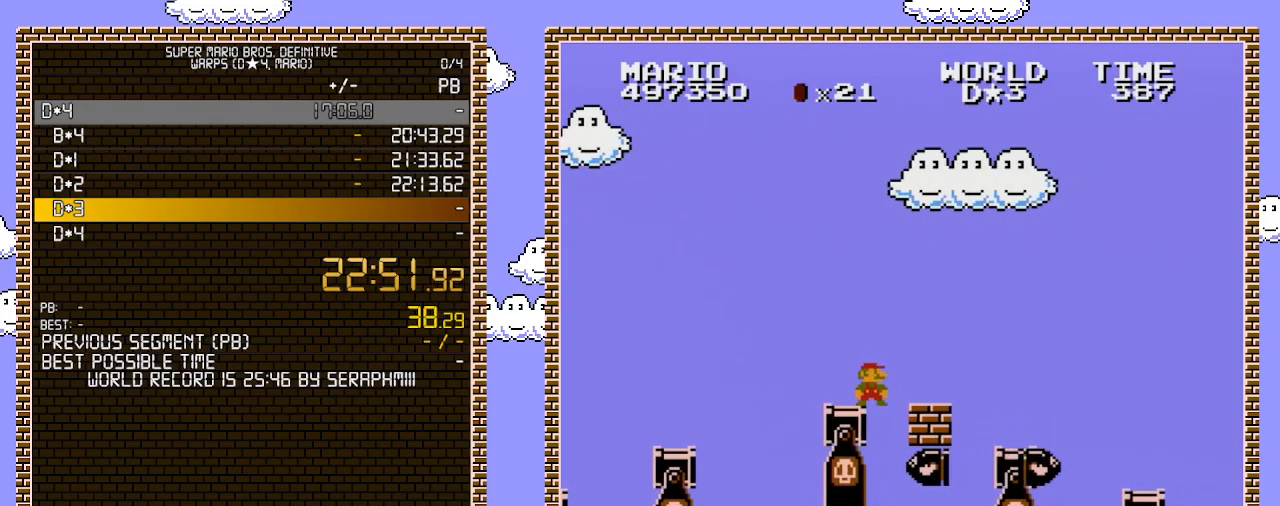
{"buttons": ["DPAD_RIGHT"], "events": [[67, "DPAD_LEFT", "up"], [183, "DPAD_RIGHT", "down"], [217, "DPAD_RIGHT", "up"], [383, "DPAD_RIGHT", "down"]]}
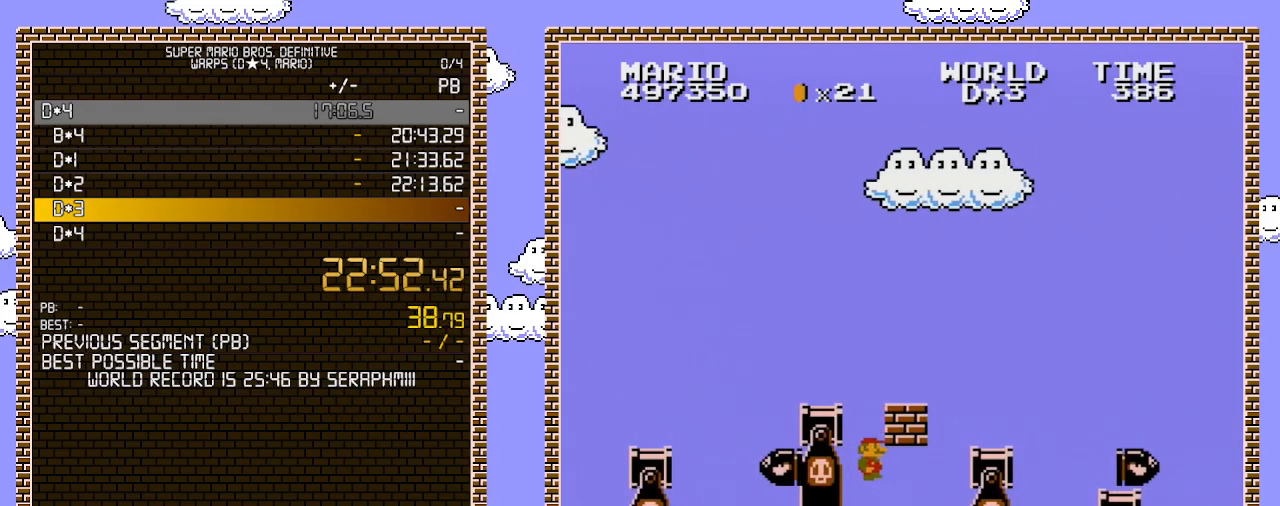
{"buttons": ["A", "DPAD_RIGHT"], "events": [[133, "DPAD_RIGHT", "up"], [350, "DPAD_RIGHT", "down"], [433, "A", "down"]]}
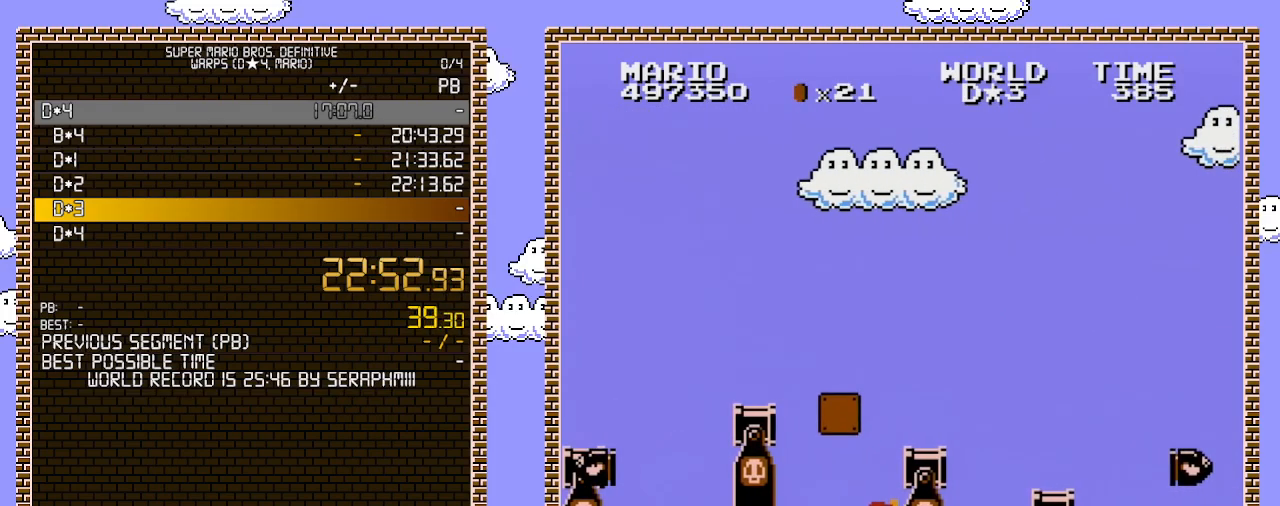
{"buttons": ["A"], "events": [[167, "A", "up"], [317, "A", "down"], [317, "DPAD_RIGHT", "up"]]}
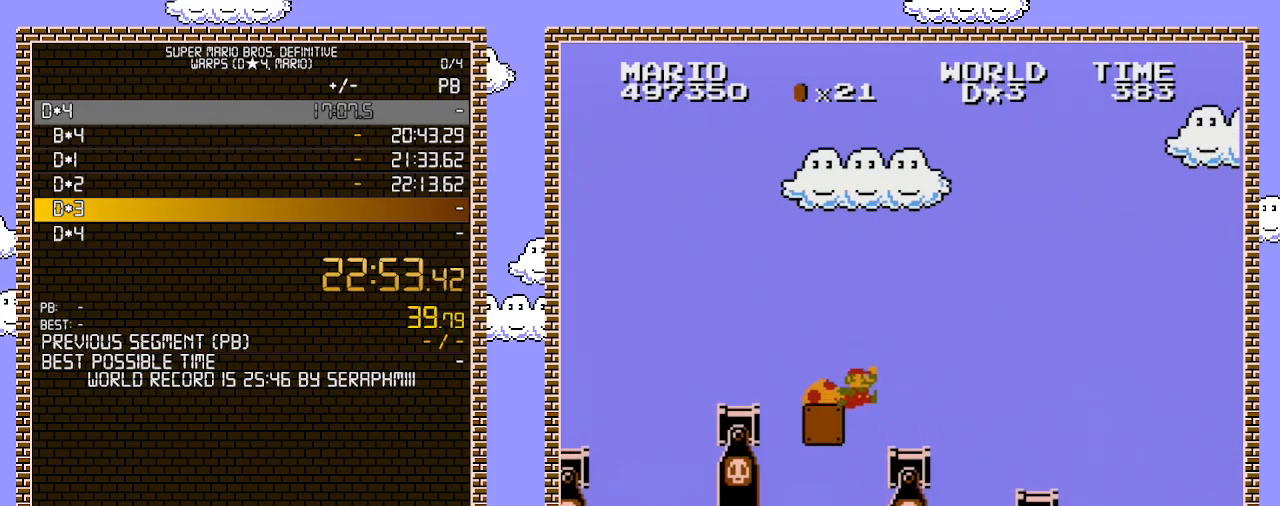
{"buttons": [], "events": [[33, "DPAD_LEFT", "down"], [317, "DPAD_LEFT", "up"], [350, "A", "up"]]}
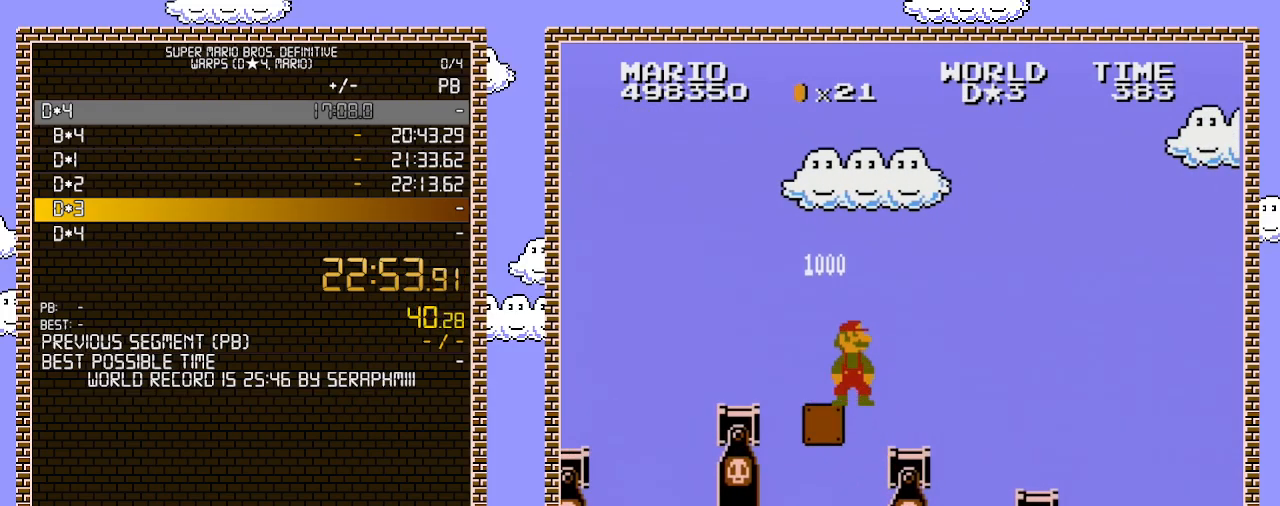
{"buttons": ["B"], "events": [[100, "B", "down"]]}
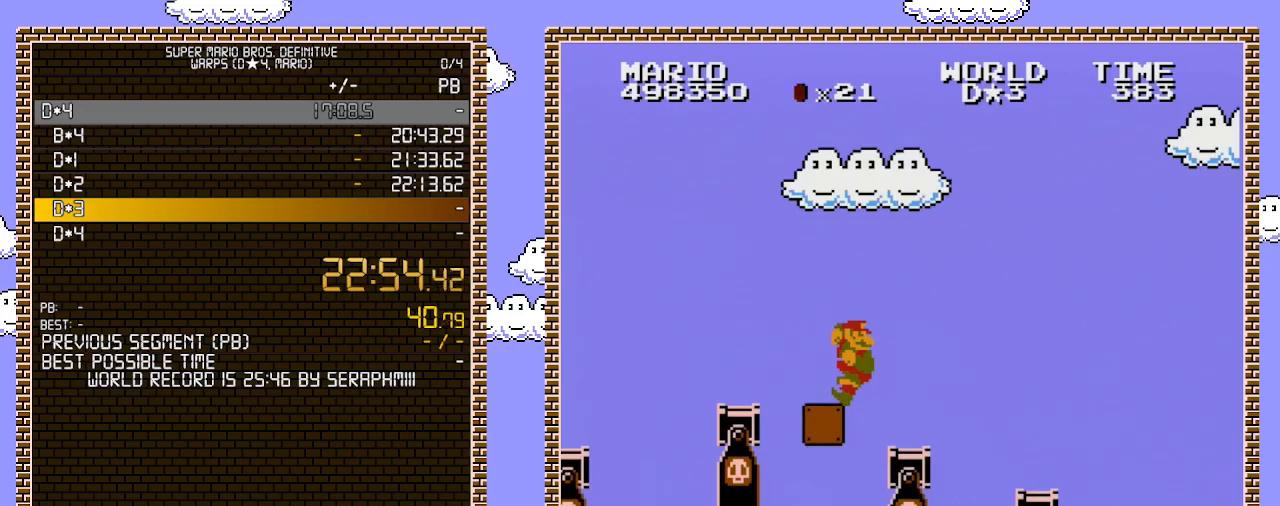
{"buttons": ["A", "B", "DPAD_RIGHT"], "events": [[317, "DPAD_RIGHT", "down"], [500, "A", "down"]]}
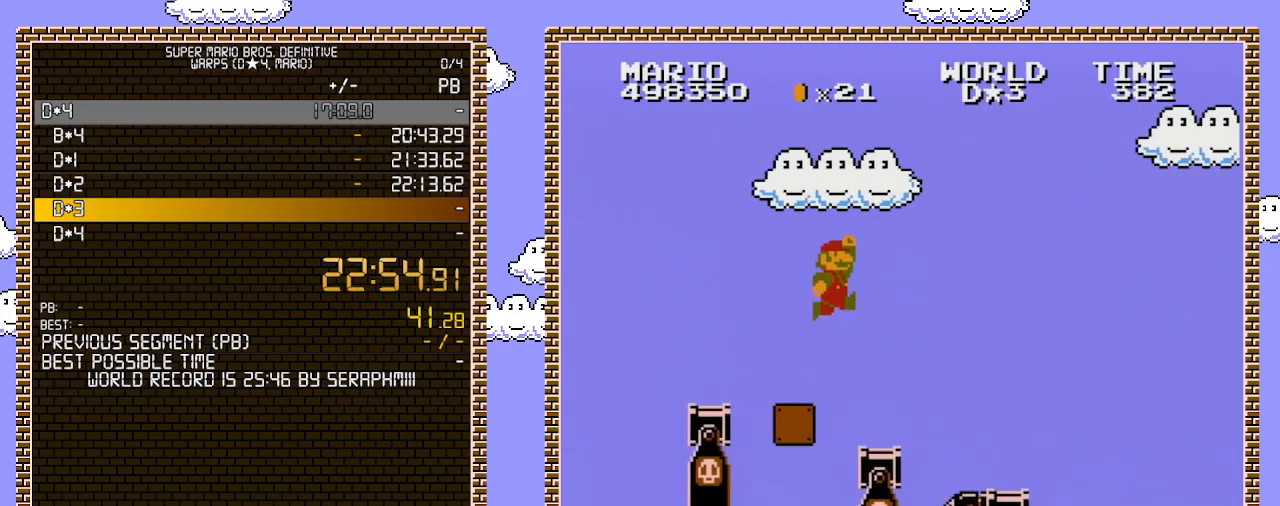
{"buttons": ["B", "DPAD_RIGHT"], "events": [[67, "A", "up"]]}
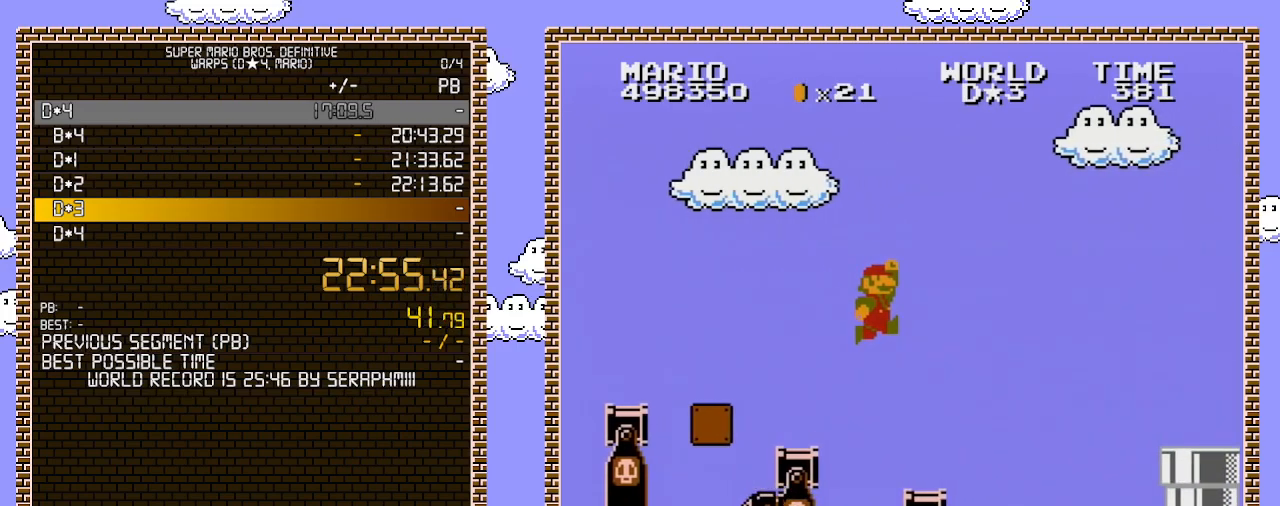
{"buttons": ["B", "DPAD_RIGHT"], "events": [[33, "A", "down"], [100, "A", "up"]]}
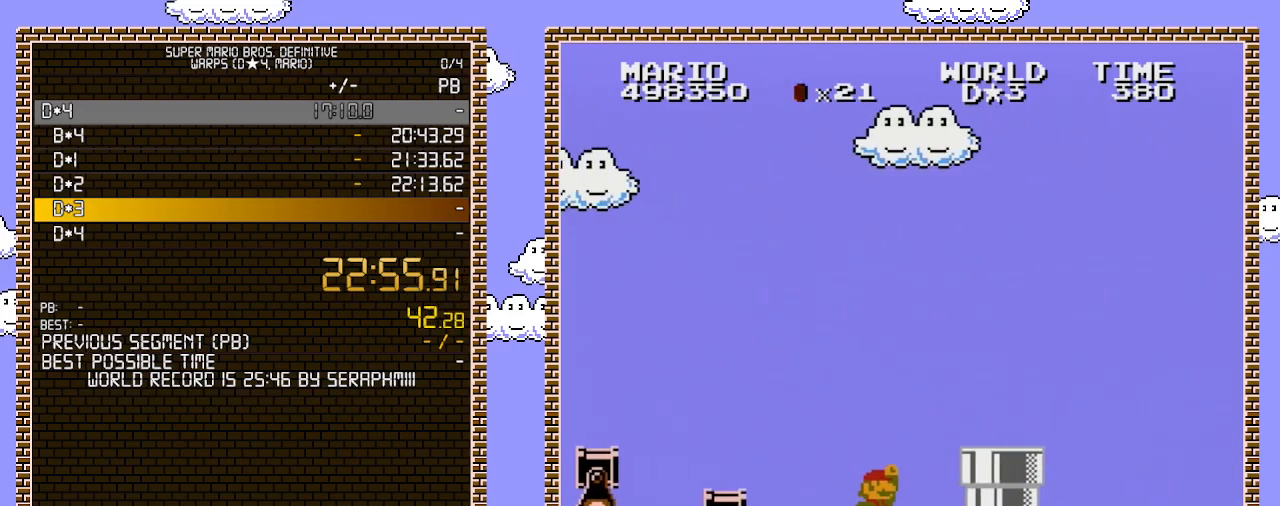
{"buttons": ["A", "B", "DPAD_RIGHT"], "events": [[217, "A", "down"], [217, "DPAD_UP", "down"], [250, "DPAD_LEFT", "down"], [250, "DPAD_RIGHT", "up"], [250, "DPAD_UP", "up"], [350, "DPAD_LEFT", "up"], [350, "DPAD_RIGHT", "down"]]}
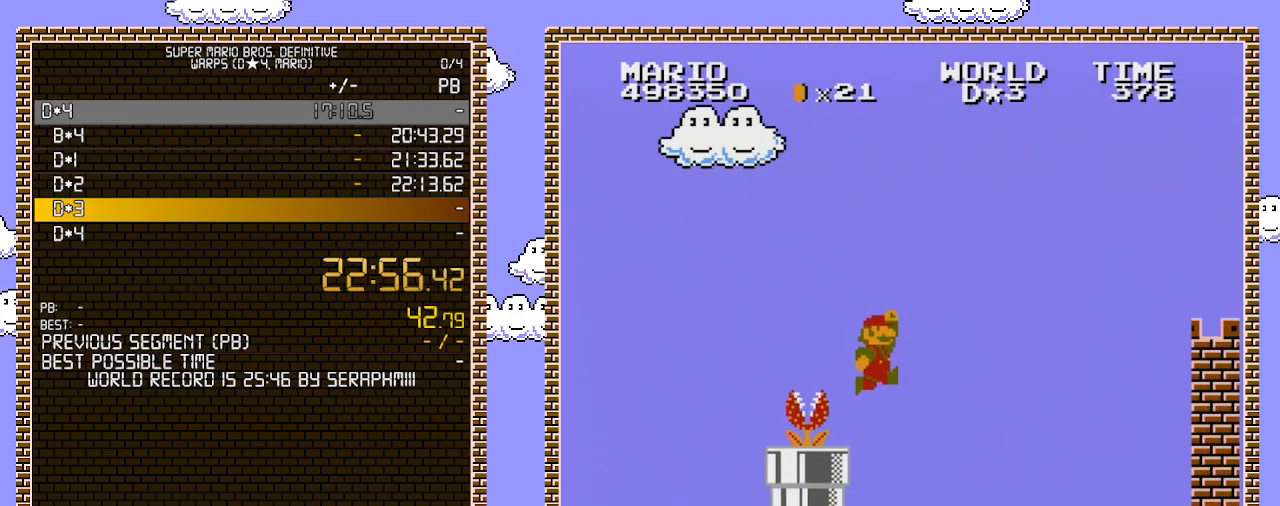
{"buttons": ["B", "DPAD_RIGHT"], "events": [[100, "A", "up"]]}